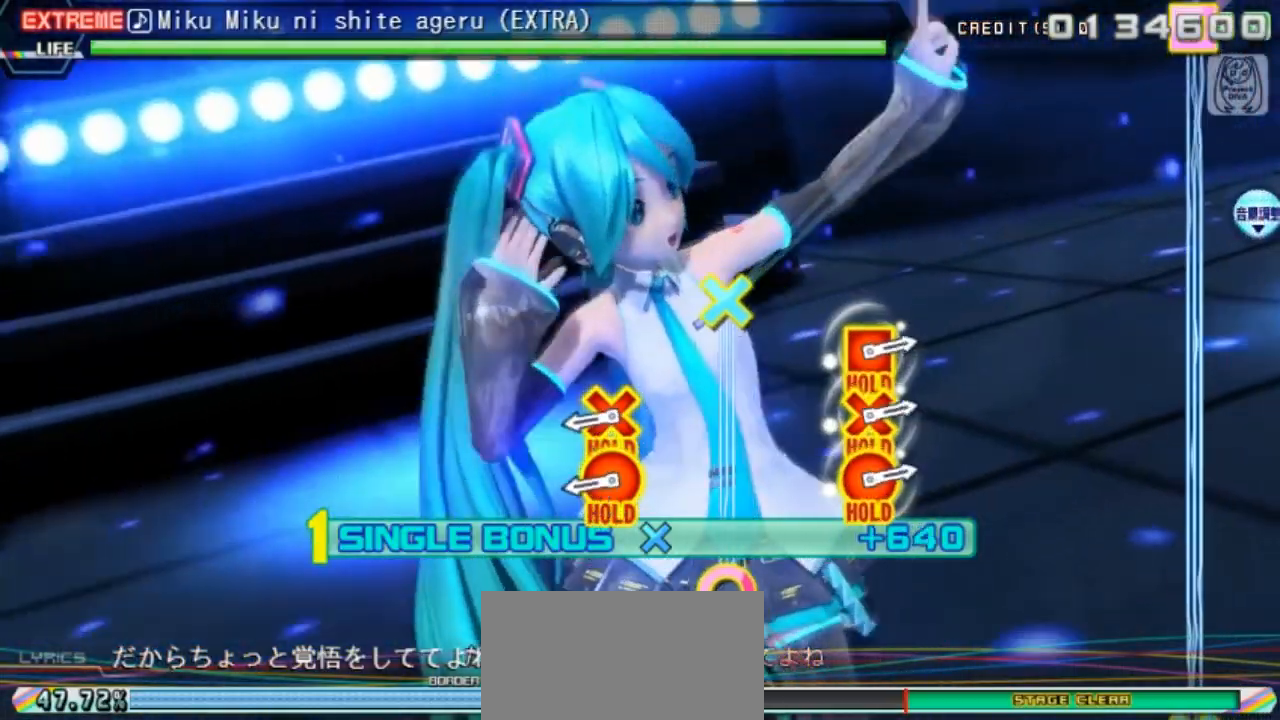
Gameplay with a controller (PlayStation layout); each line is a JSON object with the inputs held at the frame after it. "events" lists button and stick changes between this image and that frame as [ms after this image, input, new state], when the widget could be followed in between. Not read: L3 R3 left_stick right_stick.
{"buttons": ["CIRCLE", "DPAD_DOWN"], "events": [[50, "CROSS", "down"], [100, "DPAD_DOWN", "up"], [183, "CROSS", "up"], [400, "DPAD_DOWN", "down"], [417, "CIRCLE", "down"]]}
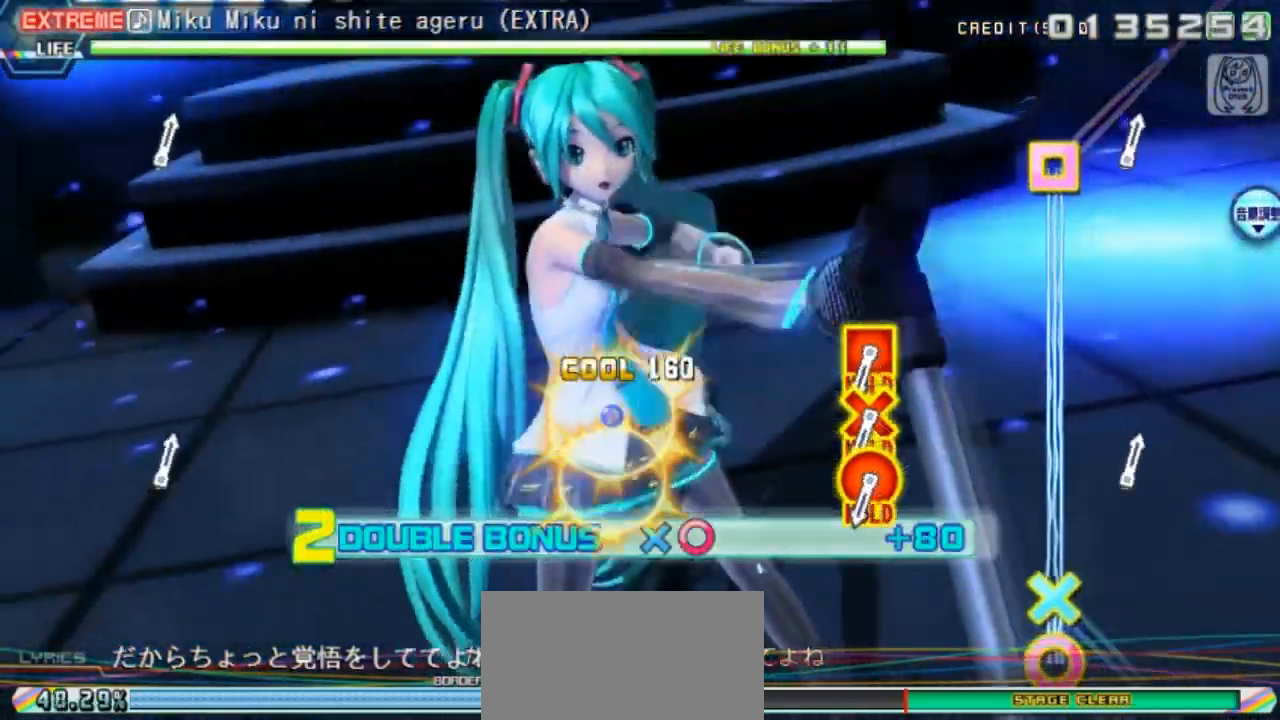
{"buttons": [], "events": [[233, "DPAD_DOWN", "up"], [283, "CIRCLE", "up"]]}
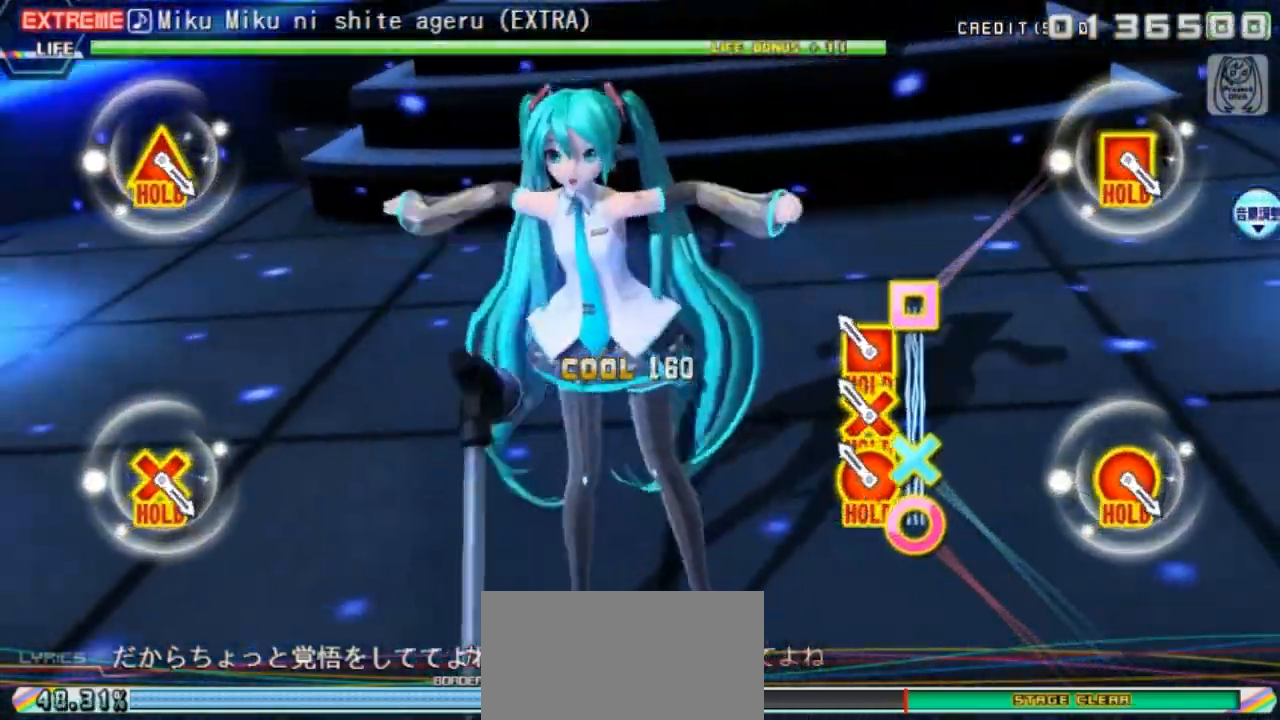
{"buttons": ["CIRCLE", "DPAD_DOWN", "DPAD_LEFT"], "events": [[150, "CIRCLE", "down"], [150, "DPAD_DOWN", "down"], [150, "DPAD_LEFT", "down"]]}
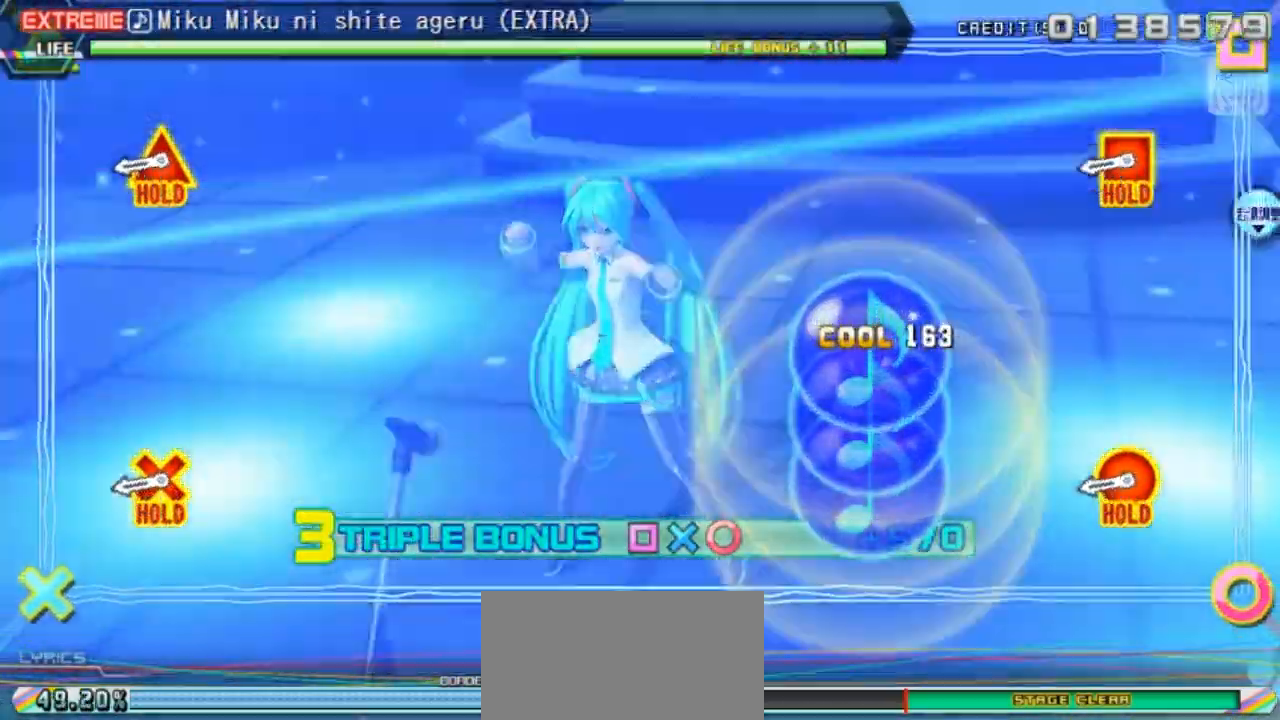
{"buttons": ["CIRCLE", "TRIANGLE", "DPAD_DOWN", "DPAD_LEFT"], "events": [[133, "DPAD_LEFT", "up"], [150, "CIRCLE", "up"], [150, "DPAD_DOWN", "up"], [417, "CIRCLE", "down"], [417, "DPAD_DOWN", "down"], [417, "DPAD_LEFT", "down"], [433, "TRIANGLE", "down"]]}
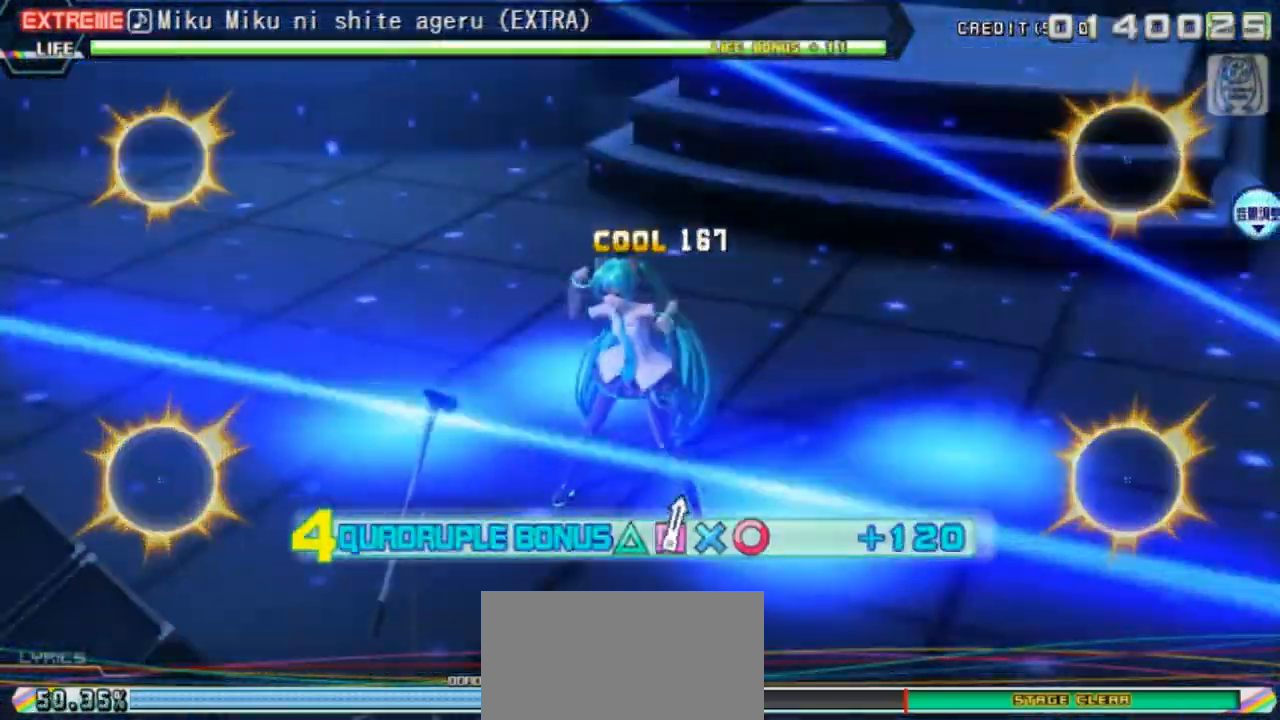
{"buttons": ["CIRCLE", "TRIANGLE", "DPAD_DOWN", "DPAD_LEFT"], "events": []}
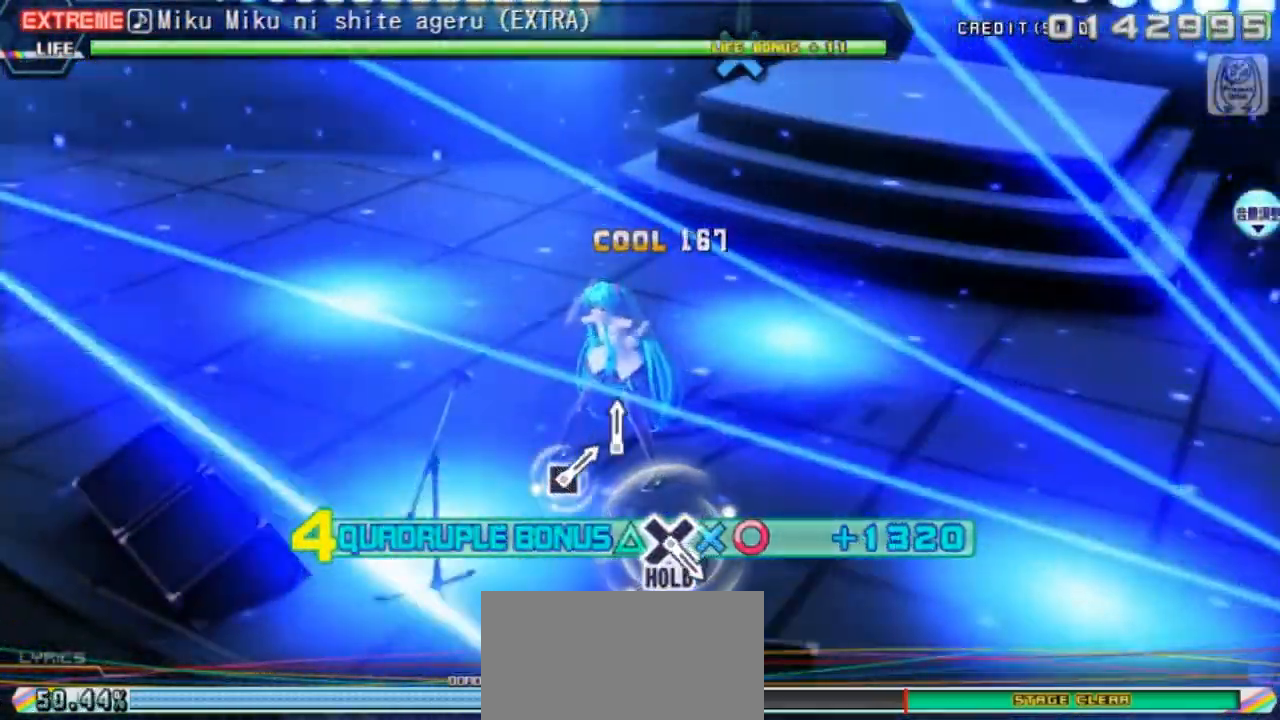
{"buttons": ["CIRCLE", "TRIANGLE", "DPAD_DOWN", "DPAD_LEFT"], "events": [[167, "R1", "down"], [500, "R1", "up"]]}
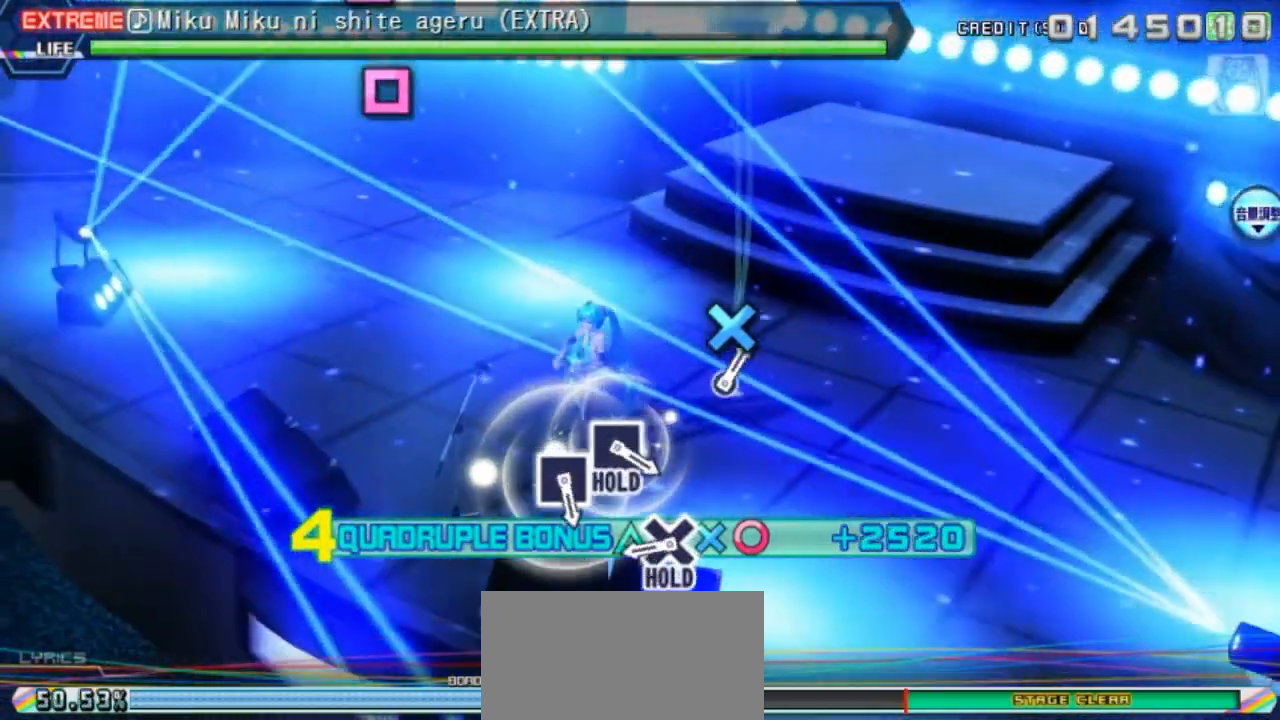
{"buttons": ["CROSS"], "events": [[17, "TRIANGLE", "up"], [33, "CIRCLE", "up"], [33, "DPAD_LEFT", "up"], [50, "DPAD_DOWN", "up"], [467, "CROSS", "down"]]}
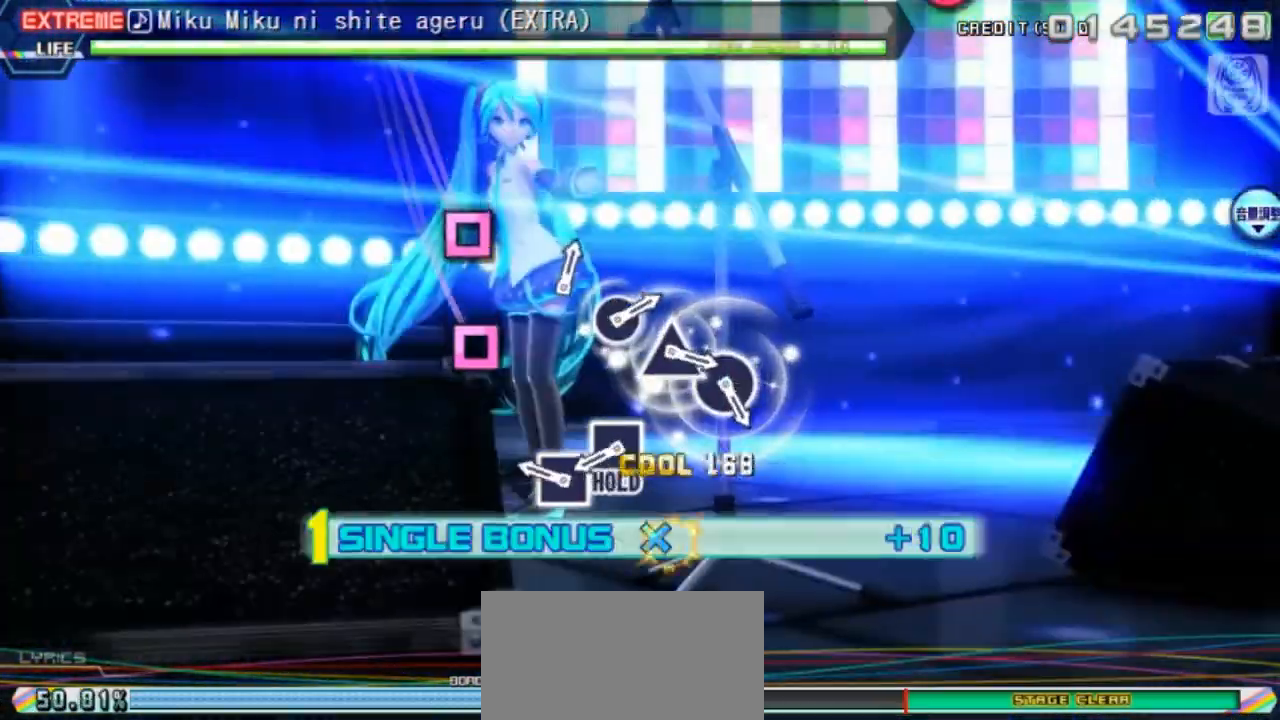
{"buttons": [], "events": [[100, "CROSS", "up"], [333, "SQUARE", "down"], [500, "SQUARE", "up"]]}
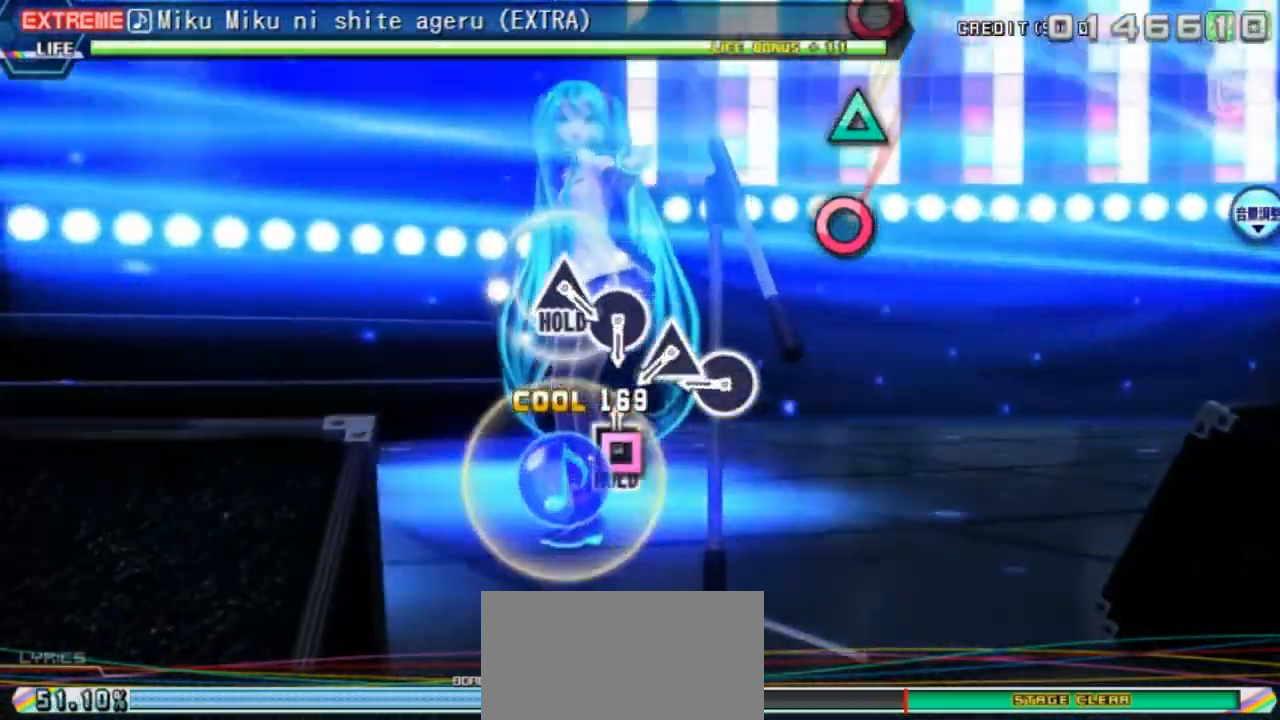
{"buttons": ["DPAD_LEFT"], "events": [[33, "DPAD_LEFT", "down"], [400, "CIRCLE", "down"], [467, "CIRCLE", "up"]]}
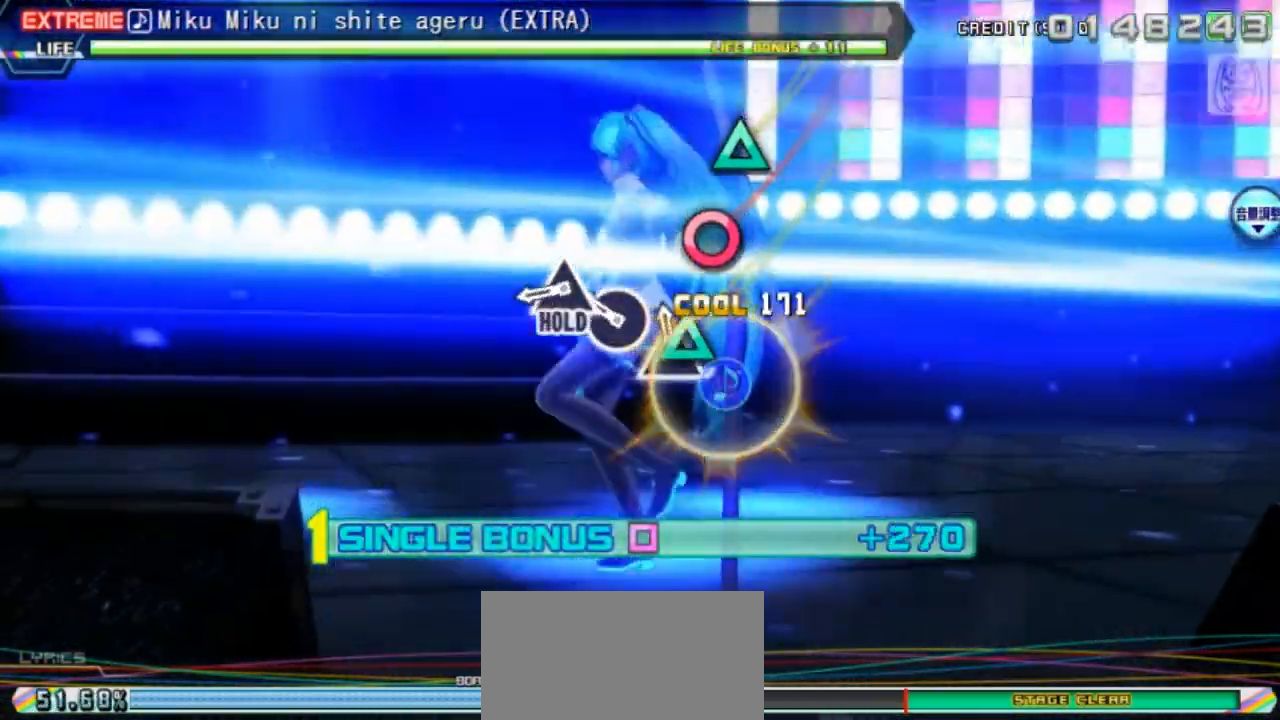
{"buttons": ["TRIANGLE", "DPAD_LEFT"], "events": [[67, "TRIANGLE", "down"], [150, "TRIANGLE", "up"], [267, "CIRCLE", "down"], [333, "CIRCLE", "up"], [433, "TRIANGLE", "down"]]}
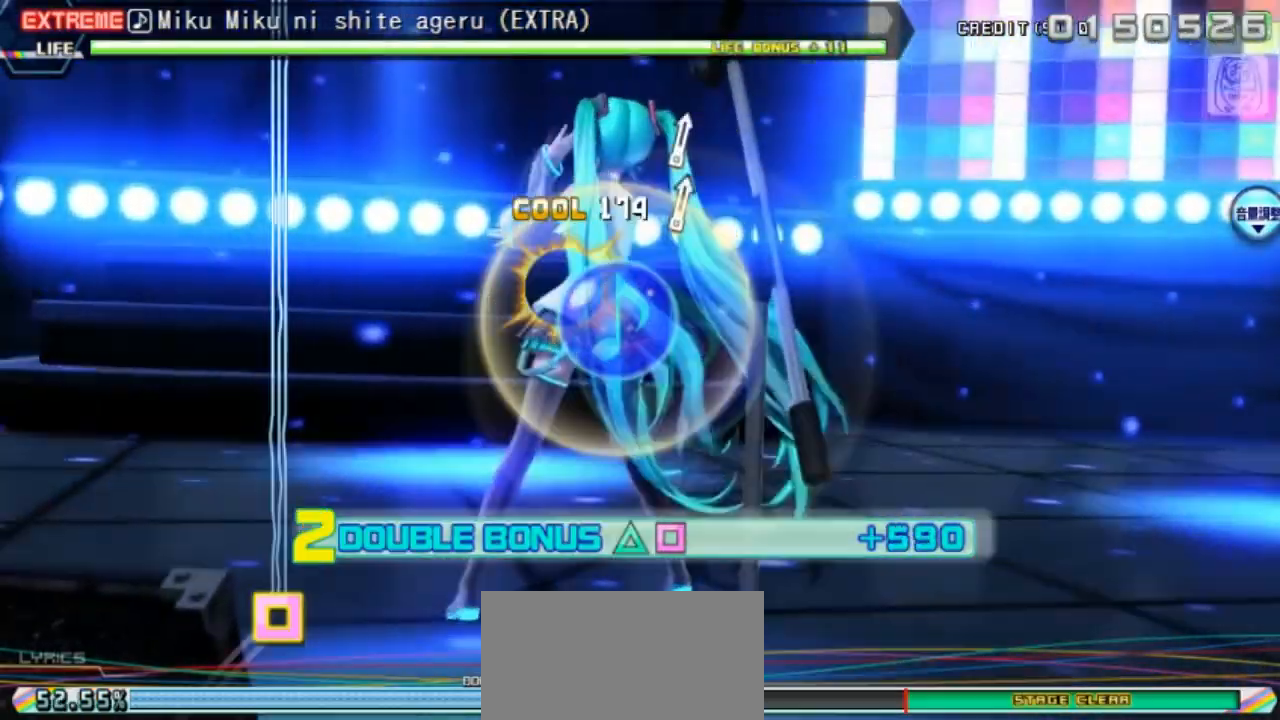
{"buttons": ["TRIANGLE", "L1", "DPAD_LEFT"], "events": [[283, "R1", "down"], [417, "R1", "up"], [467, "L1", "down"]]}
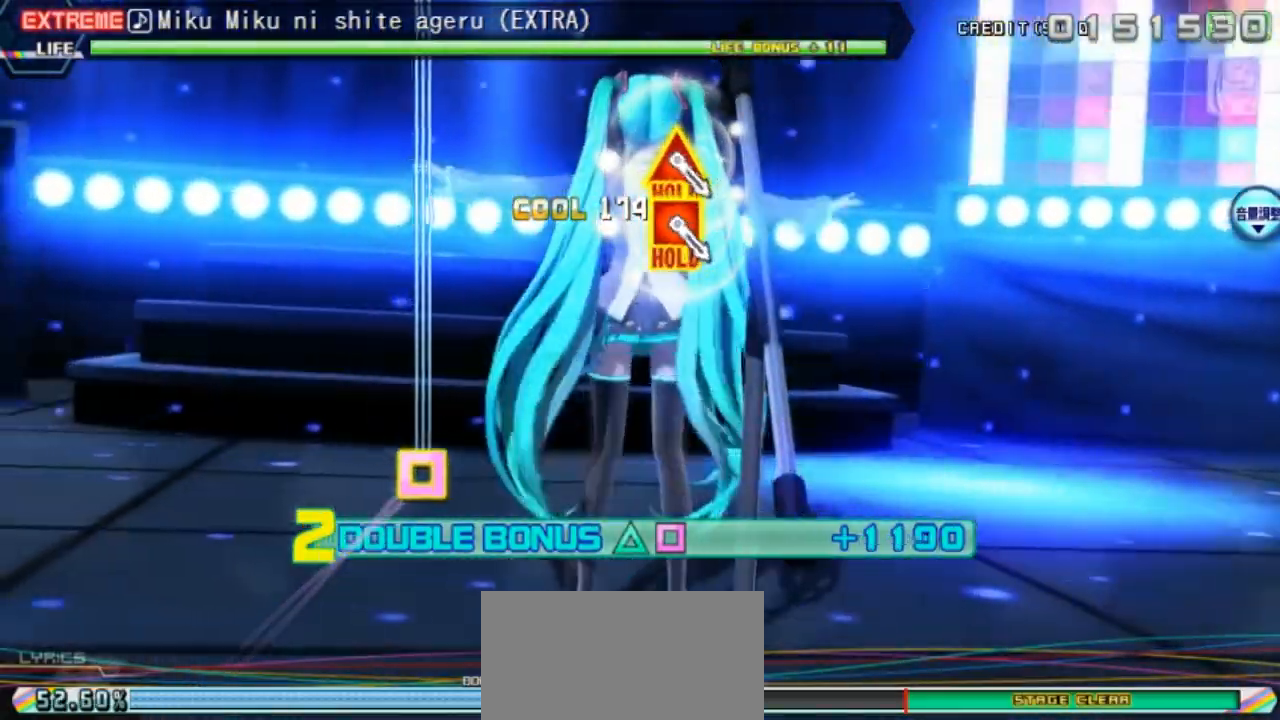
{"buttons": ["TRIANGLE", "R1", "DPAD_LEFT"], "events": [[133, "R1", "down"], [233, "L1", "up"], [300, "R1", "up"], [350, "TRIANGLE", "up"], [433, "TRIANGLE", "down"], [500, "R1", "down"]]}
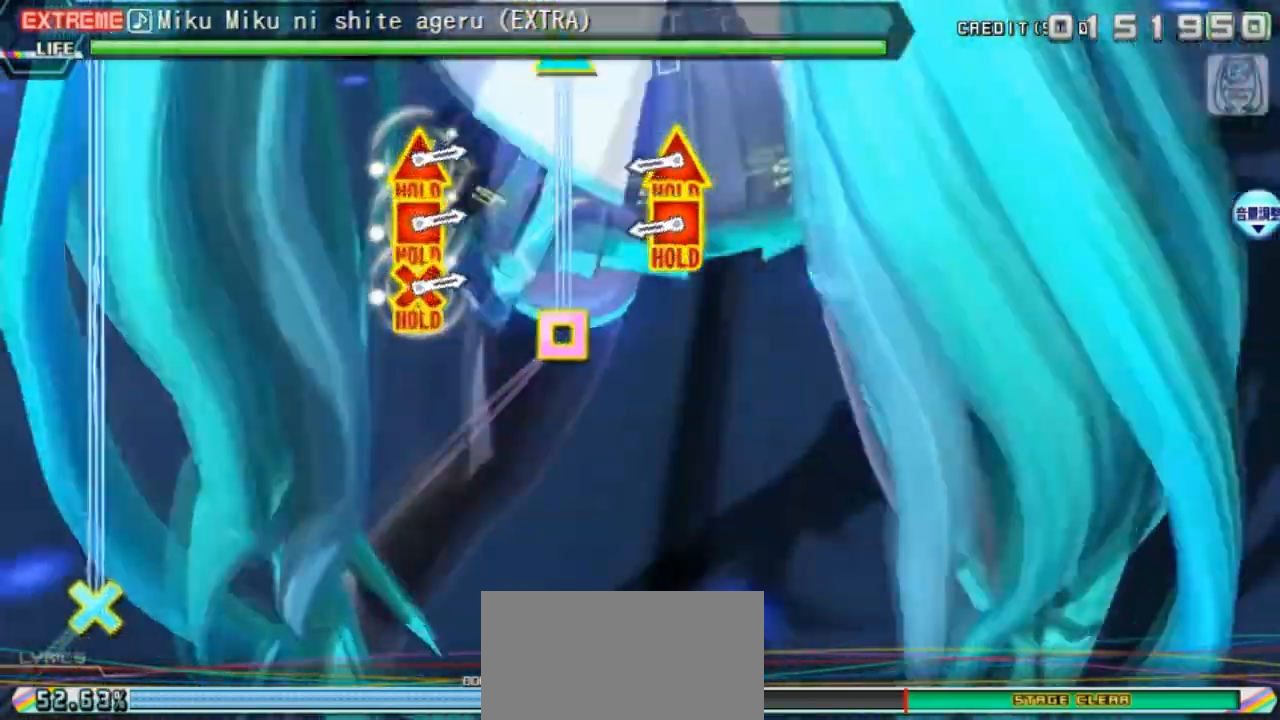
{"buttons": ["SQUARE", "DPAD_UP"], "events": [[50, "R1", "up"], [133, "DPAD_LEFT", "up"], [167, "TRIANGLE", "up"], [450, "DPAD_UP", "down"], [450, "SQUARE", "down"]]}
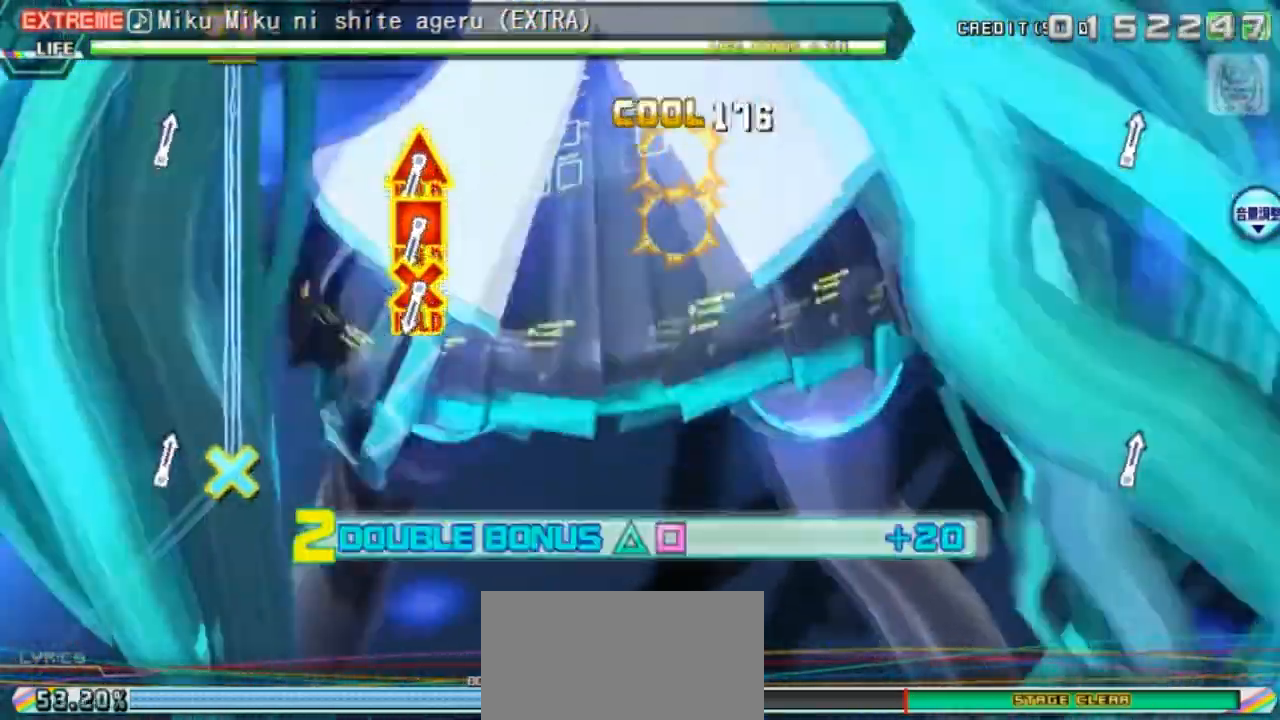
{"buttons": [], "events": [[200, "DPAD_UP", "up"], [250, "SQUARE", "up"]]}
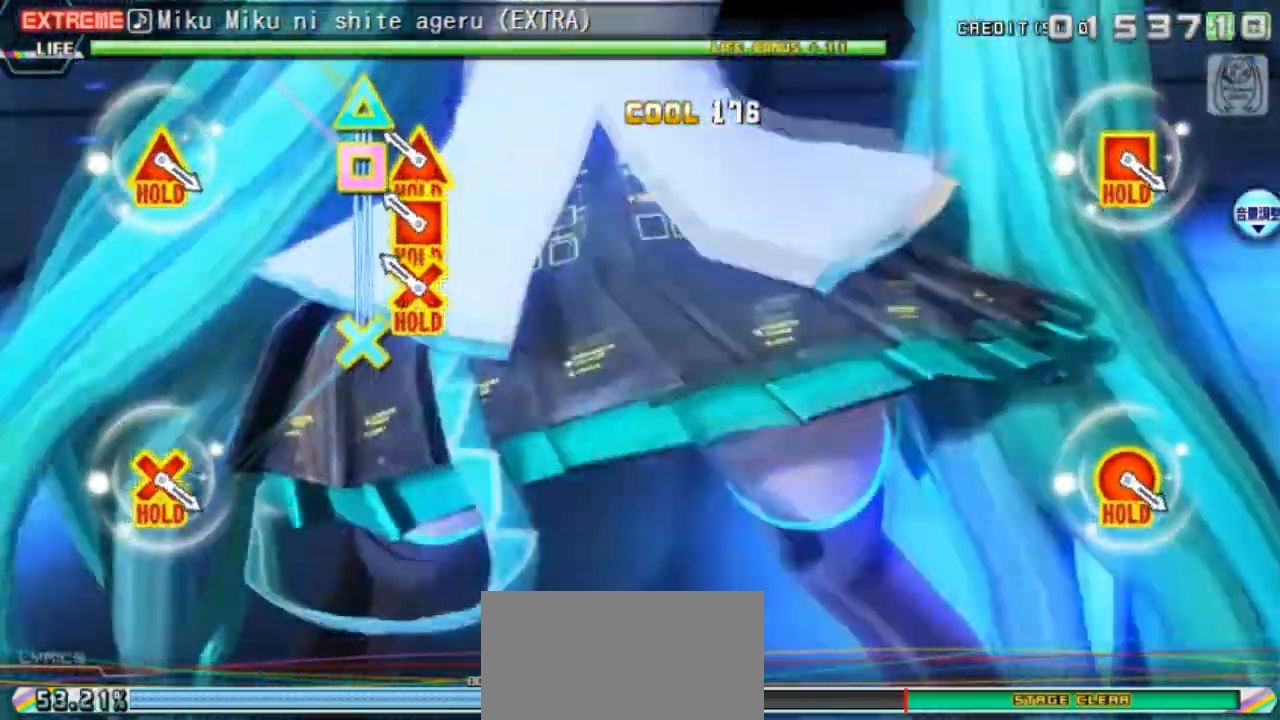
{"buttons": ["CROSS", "DPAD_UP", "DPAD_LEFT"], "events": [[167, "CROSS", "down"], [167, "DPAD_LEFT", "down"], [183, "DPAD_UP", "down"]]}
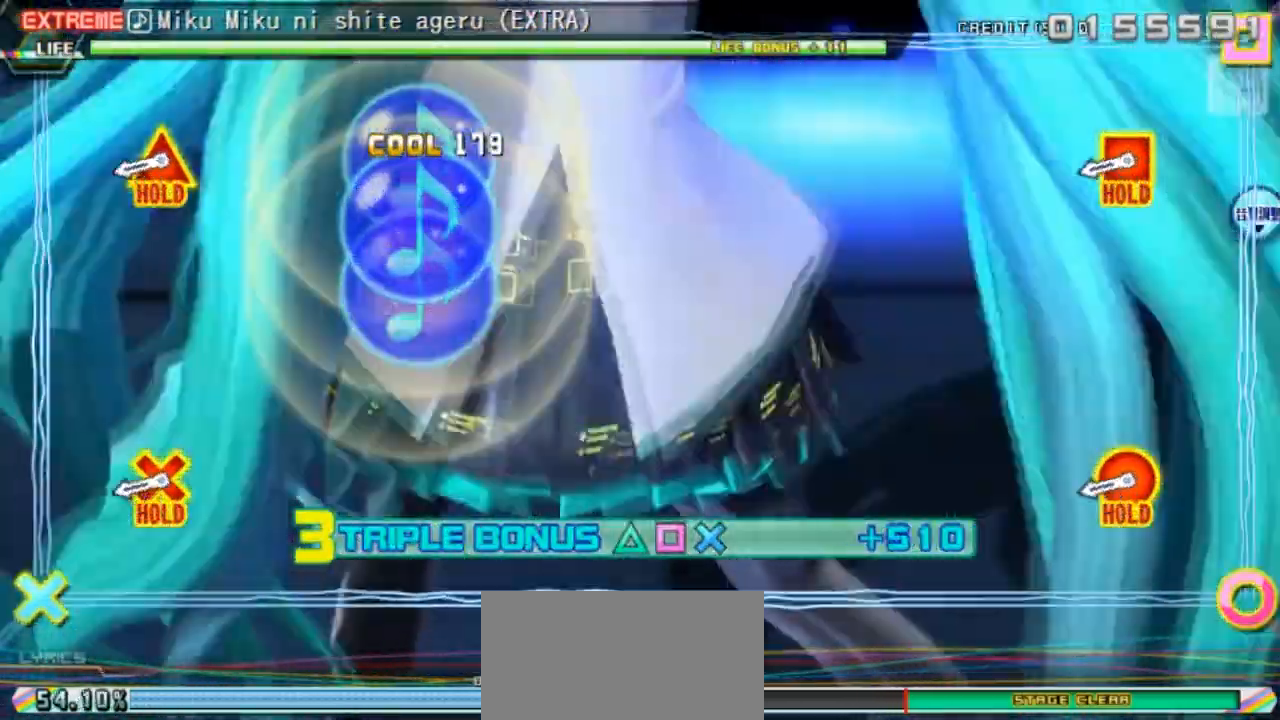
{"buttons": ["CIRCLE", "TRIANGLE", "DPAD_DOWN", "DPAD_LEFT"], "events": [[117, "DPAD_LEFT", "up"], [117, "DPAD_UP", "up"], [150, "CROSS", "up"], [467, "CIRCLE", "down"], [467, "DPAD_DOWN", "down"], [467, "DPAD_LEFT", "down"], [467, "TRIANGLE", "down"]]}
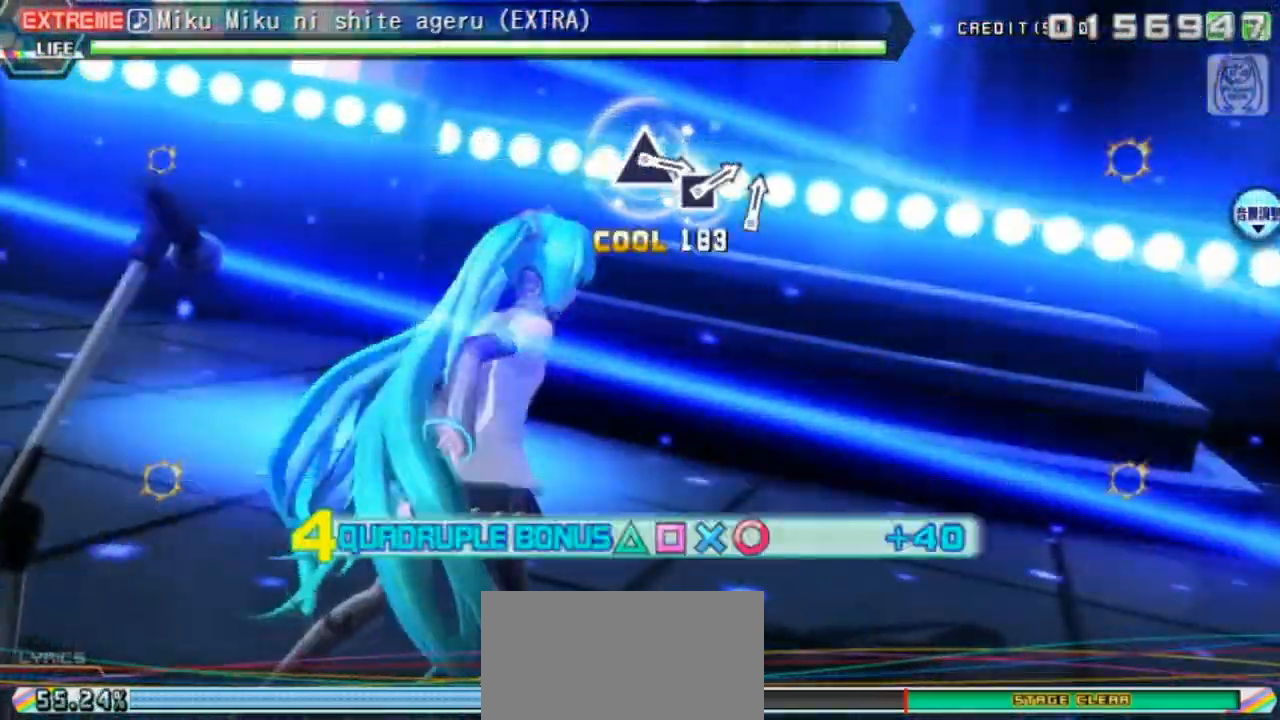
{"buttons": ["CIRCLE", "TRIANGLE", "DPAD_DOWN", "DPAD_LEFT"], "events": []}
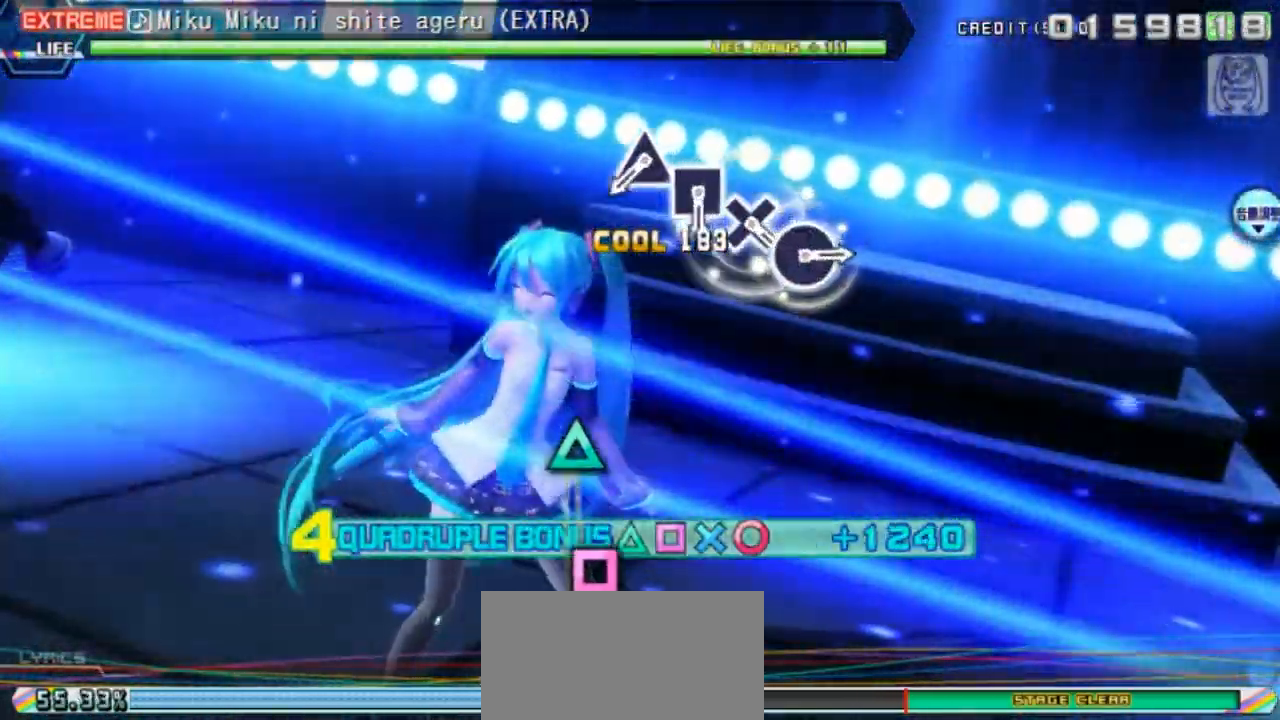
{"buttons": [], "events": [[100, "DPAD_DOWN", "up"], [117, "CIRCLE", "up"], [117, "DPAD_LEFT", "up"], [117, "TRIANGLE", "up"]]}